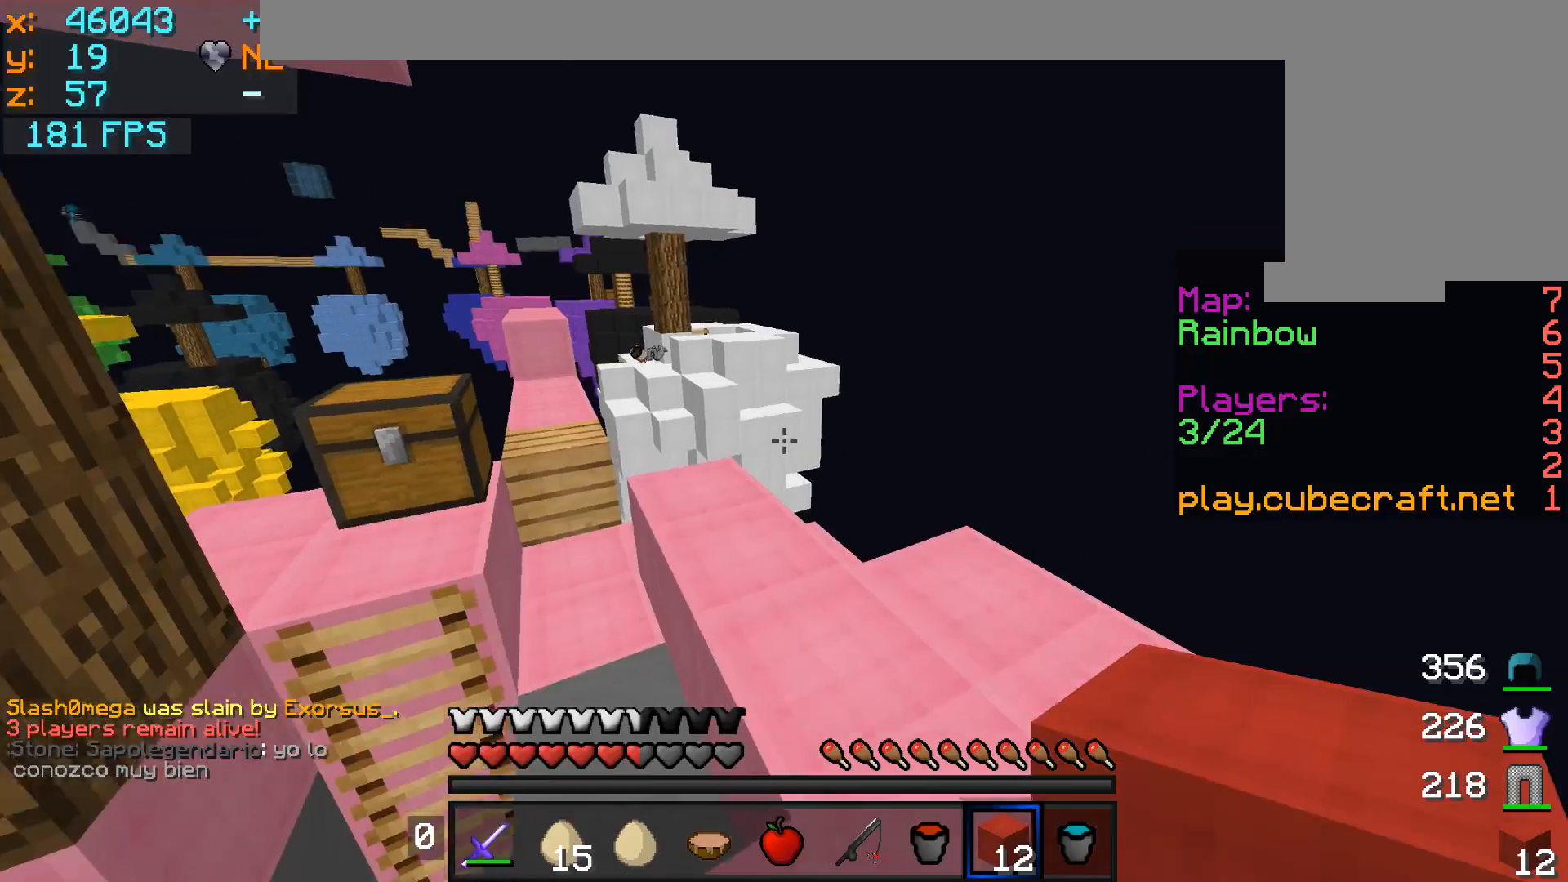
Gameplay with keyboard and mouse; each line is a JSON object with the keys and mouse buttons held at the frame after it. "events" lists presses ("down") and releases ("up") of "a", "d", "s", "w", "mouse_left" and "mouse_right" between this image and that frame as [ms after this image, input, new state], when the widget could be followed in between. "mouse_left", "mouse_right" = the "left", "right" buttons of the "mouse" list. No other keys are recorded. Fast repeated clicks can show as one long hold. Mouse movement is not recorded.
{"keys": ["w"], "mouse": [], "events": [[100, "d", "down"], [300, "d", "up"]]}
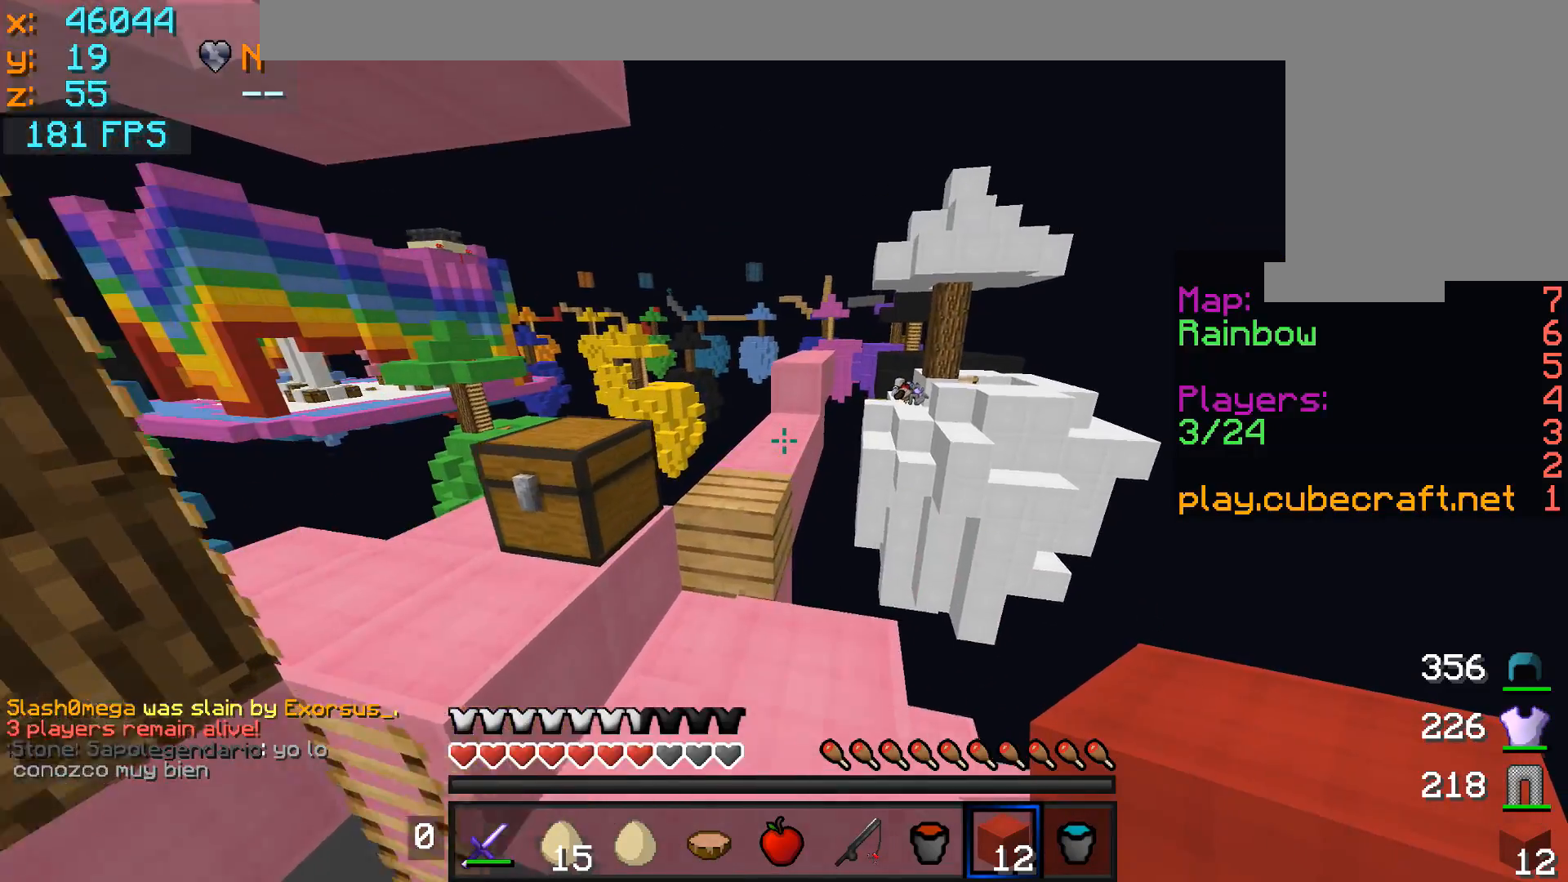
{"keys": ["w"], "mouse": [], "events": [[150, "a", "down"], [300, "a", "up"]]}
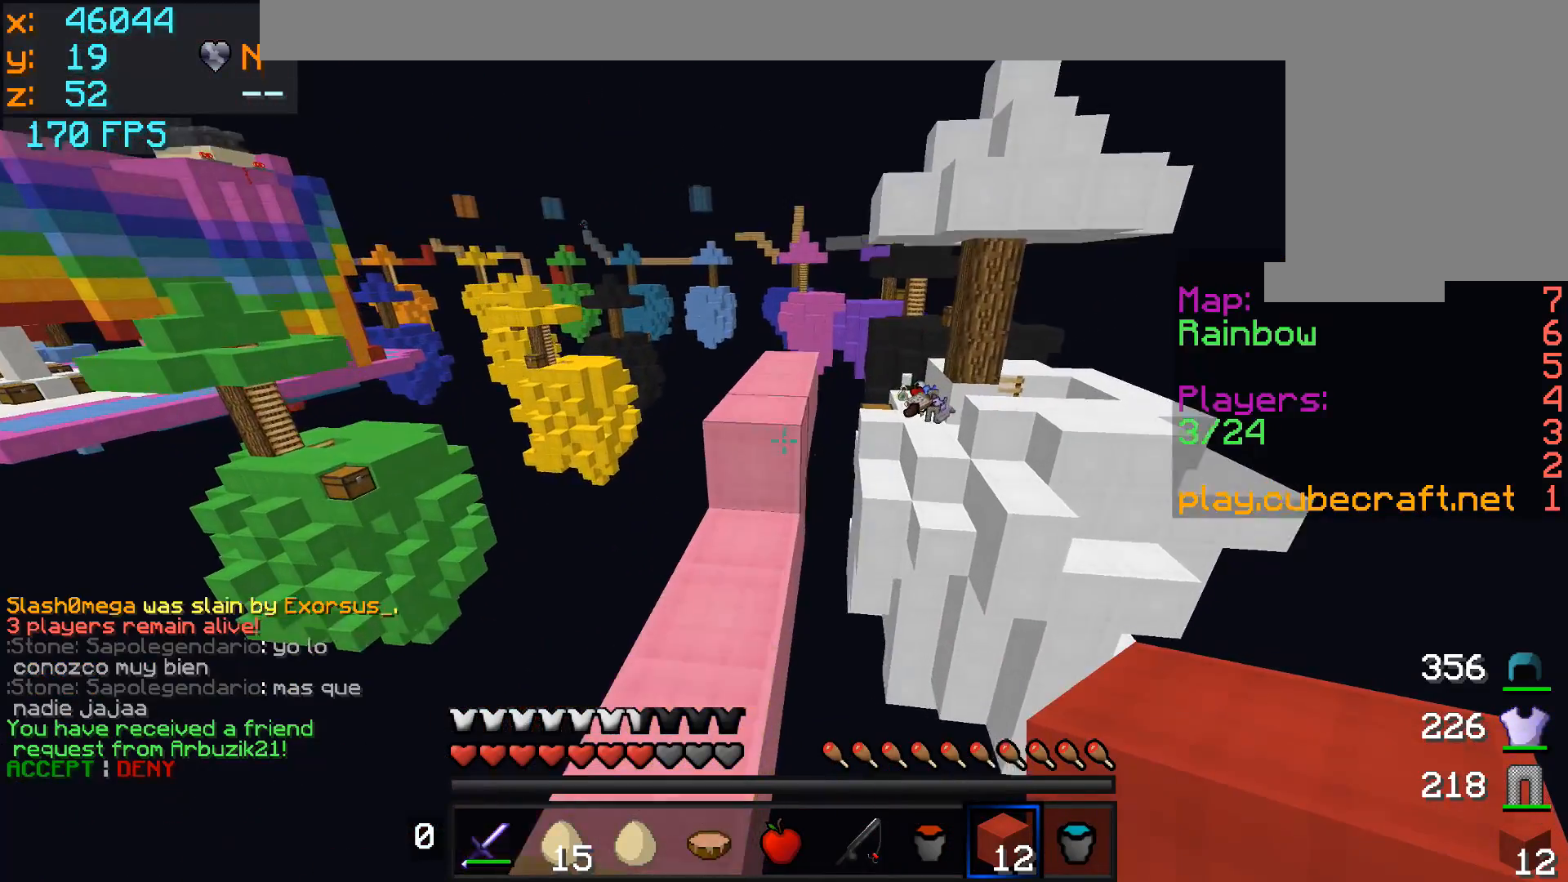
{"keys": ["w"], "mouse": [], "events": [[100, "a", "down"], [250, "a", "up"], [300, "w", "up"], [450, "w", "down"]]}
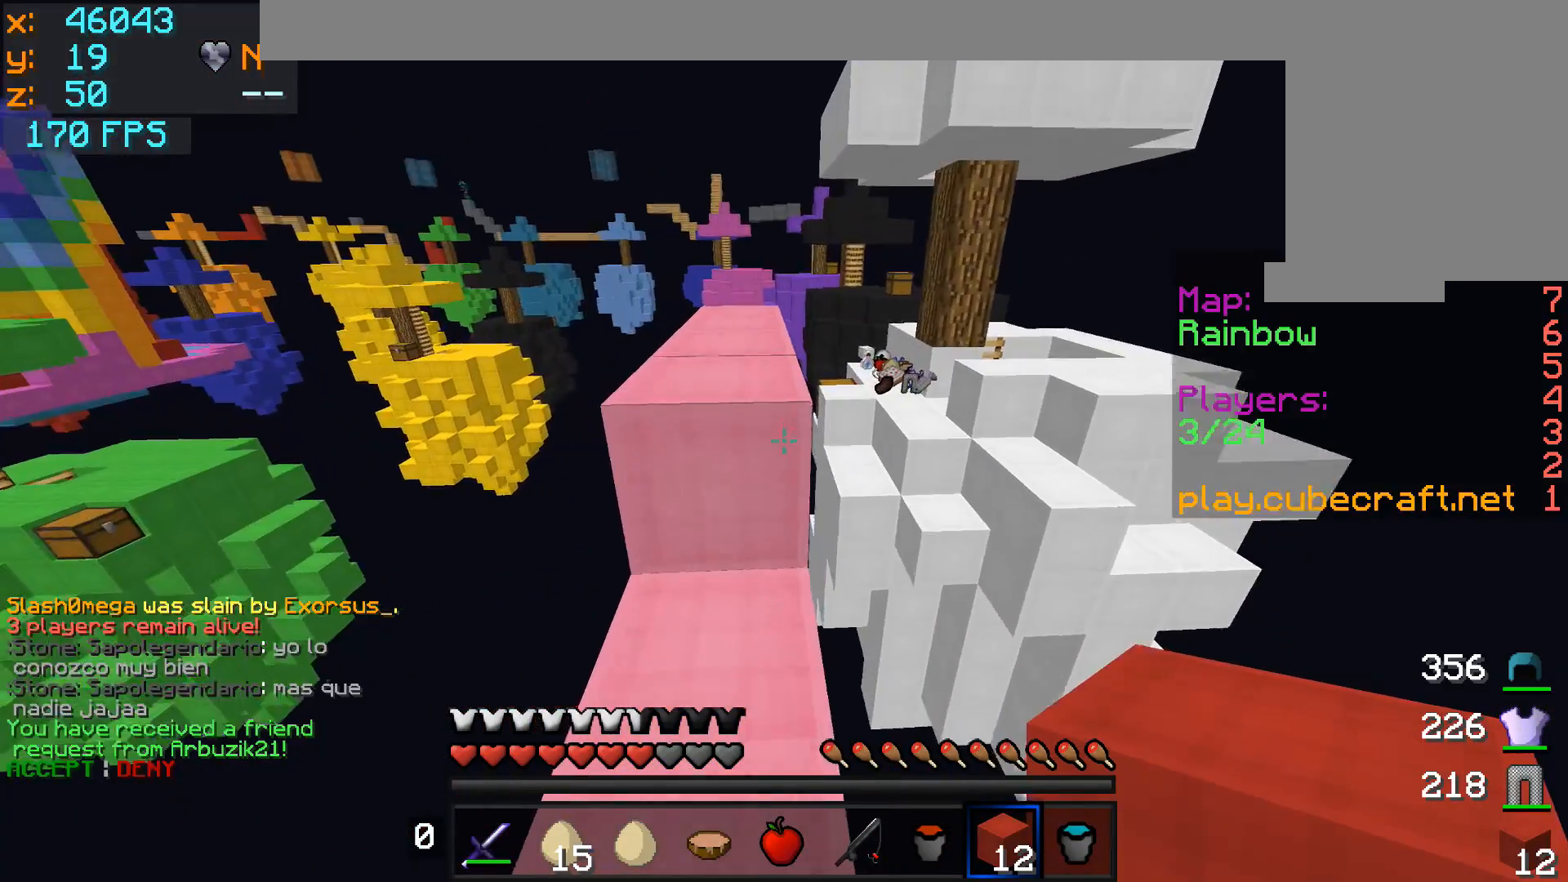
{"keys": ["w"], "mouse": [], "events": [[200, "a", "down"], [500, "a", "up"]]}
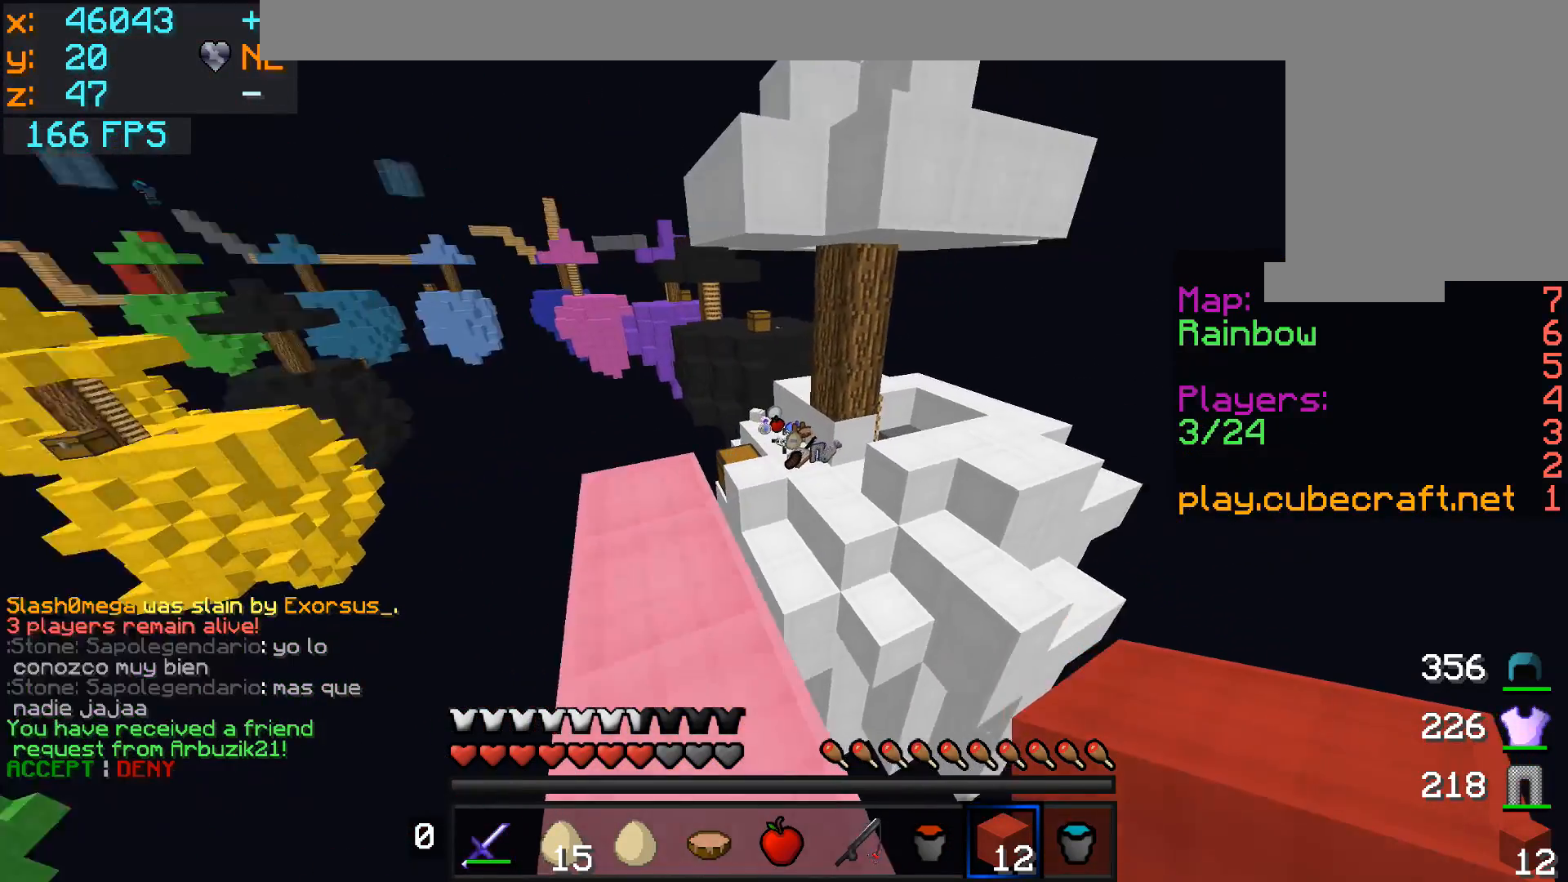
{"keys": ["w"], "mouse": [], "events": []}
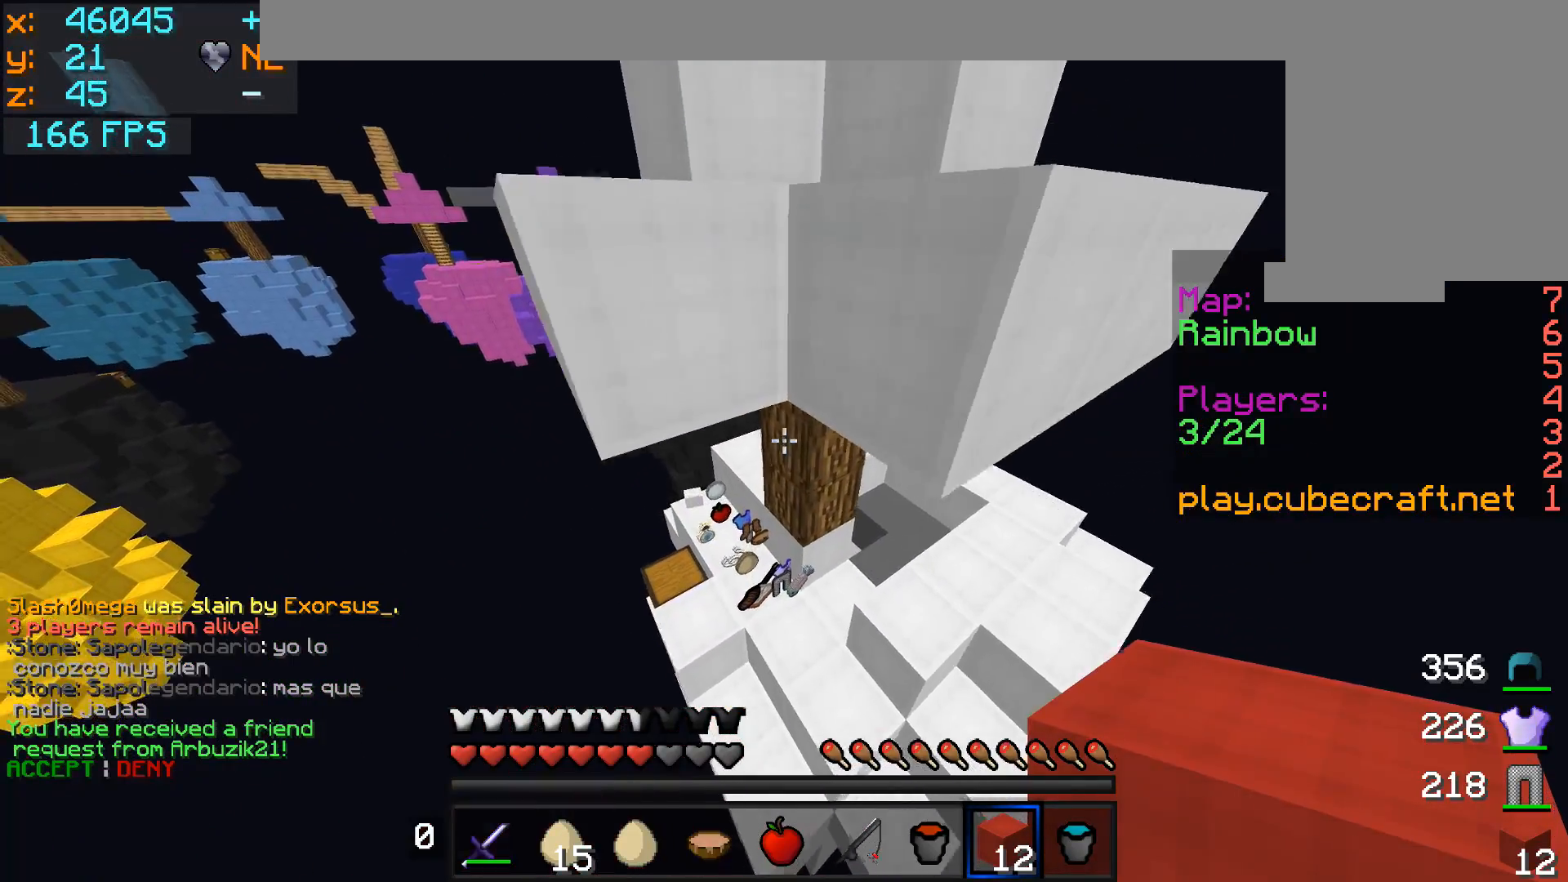
{"keys": ["w"], "mouse": [], "events": []}